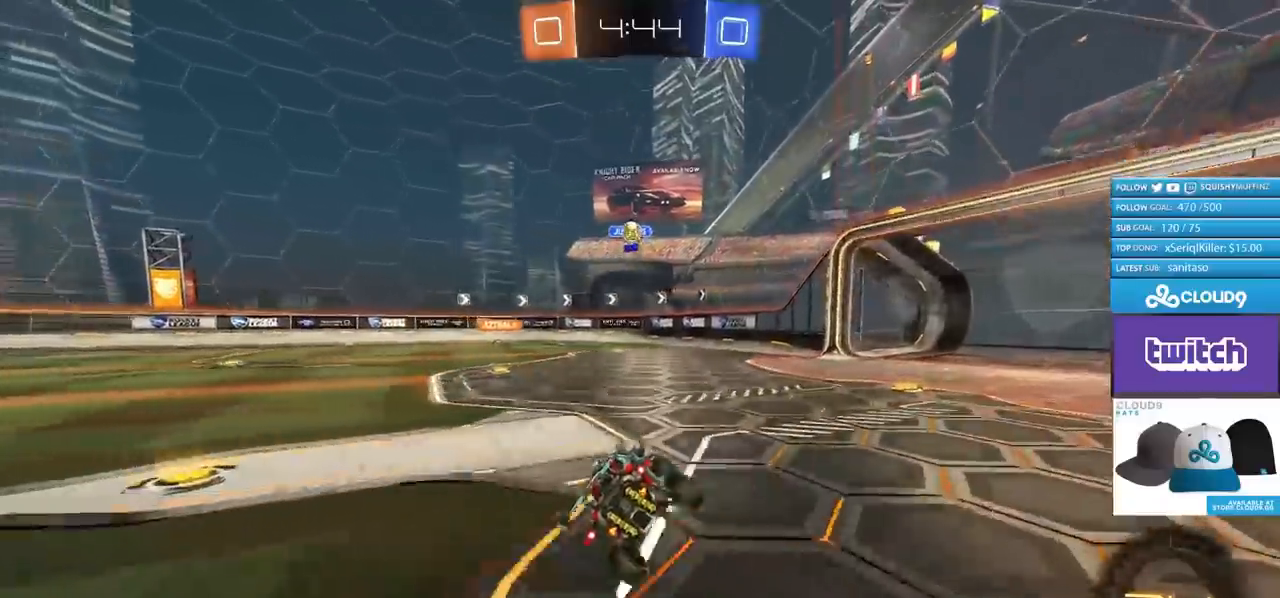
Gameplay with a controller (PlayStation layout); each line is a JSON object with the inputs held at the frame after it. "events" lists button and stick changes between this image and that frame as [ms after this image, input, new state], when the widget could be followed in between.
{"buttons": ["L1", "R2"], "left_stick": "right", "right_stick": "center", "events": [[33, "CROSS", "down"], [67, "CROSS", "up"], [200, "CROSS", "down"], [250, "CROSS", "up"], [300, "CROSS", "down"], [384, "CROSS", "up"], [417, "R2", "down"]]}
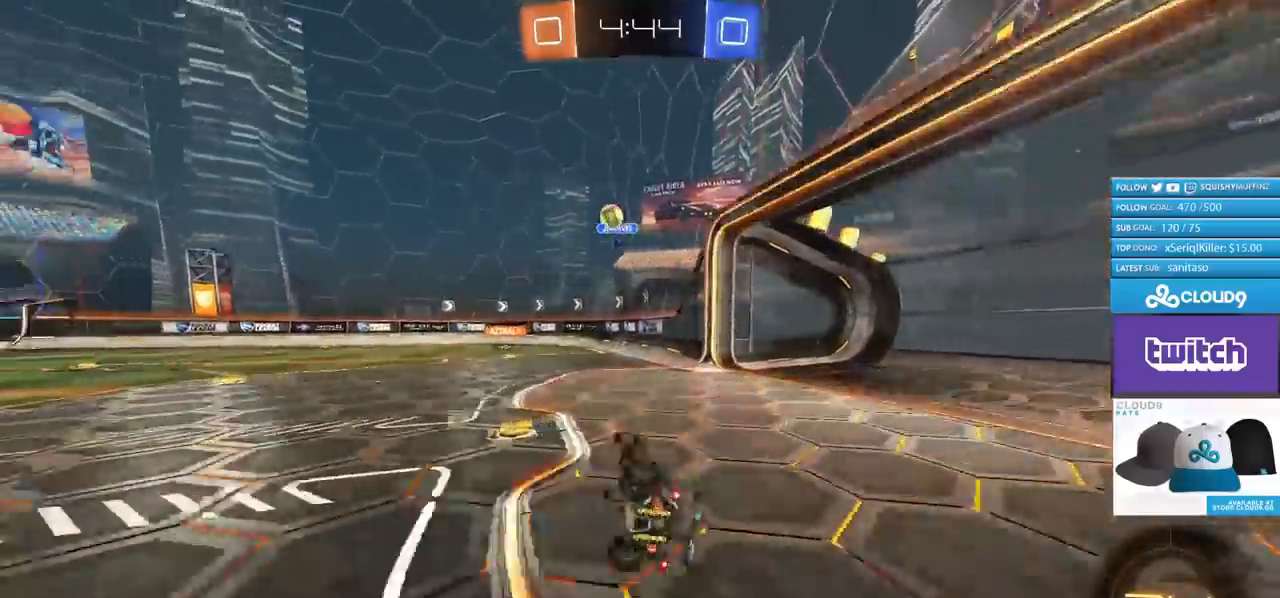
{"buttons": ["R2"], "left_stick": "center", "right_stick": "center", "events": [[184, "L1", "up"], [484, "left_stick", "center"]]}
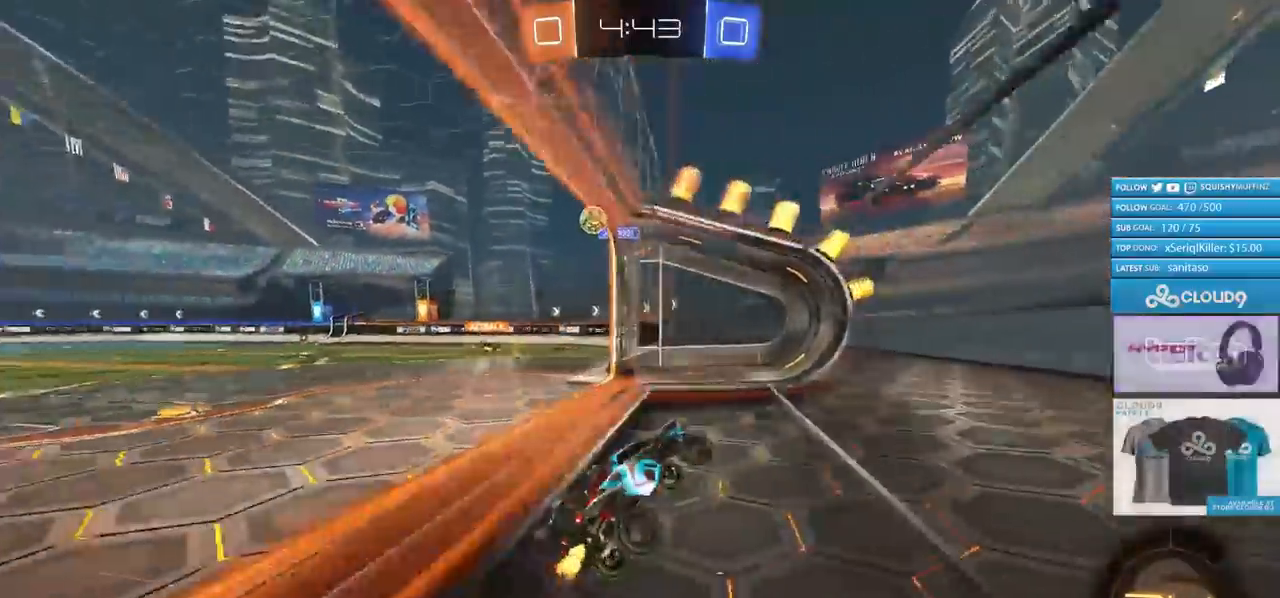
{"buttons": ["CIRCLE", "R2"], "left_stick": "right", "right_stick": "center", "events": [[117, "left_stick", "right"], [217, "CIRCLE", "down"], [217, "left_stick", "center"], [434, "left_stick", "right"]]}
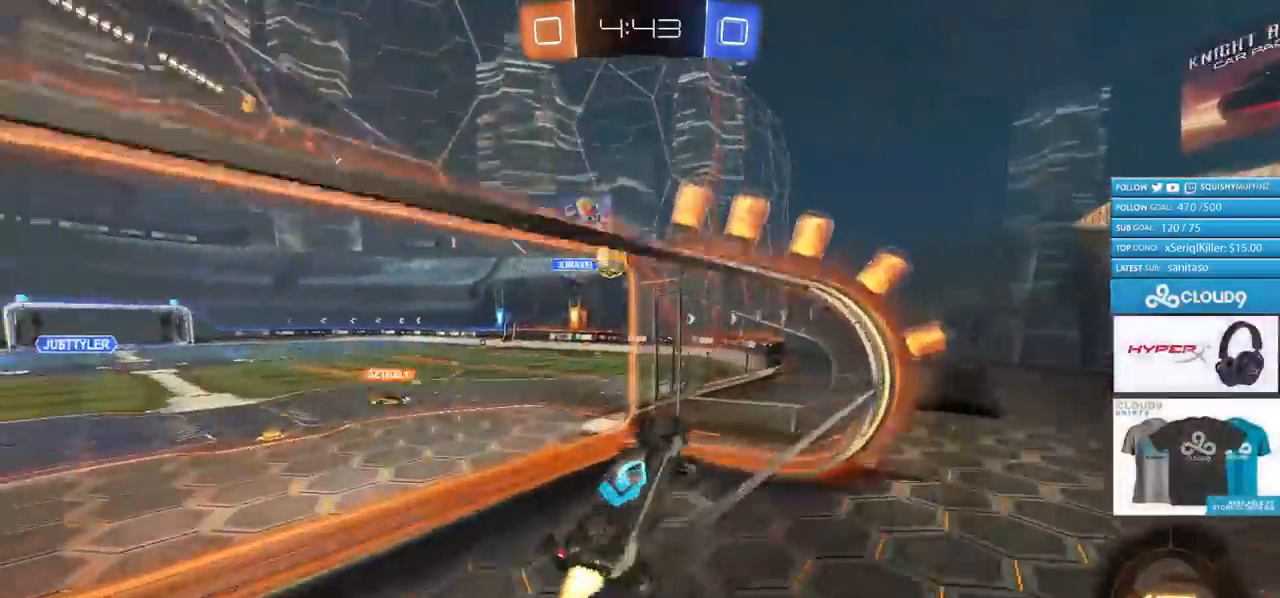
{"buttons": ["CROSS", "CIRCLE", "R2"], "left_stick": "center", "right_stick": "center", "events": [[284, "left_stick", "left"], [384, "CROSS", "down"], [451, "left_stick", "center"]]}
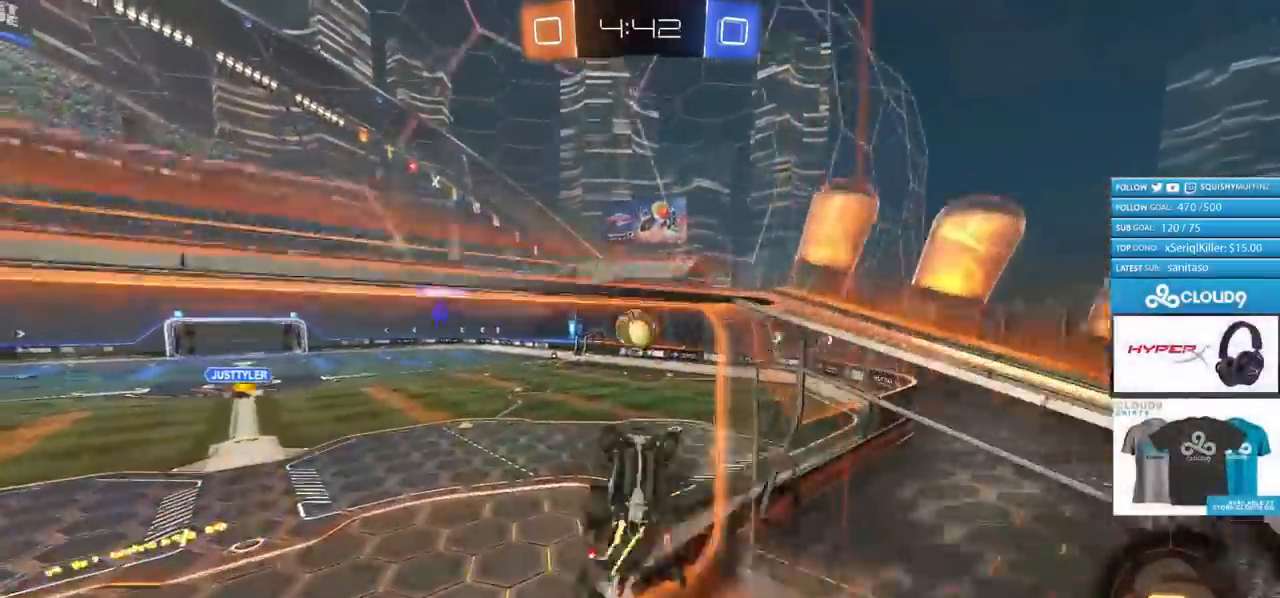
{"buttons": ["CIRCLE", "R2"], "left_stick": "up", "right_stick": "center", "events": [[100, "CROSS", "up"], [100, "left_stick", "down-right"], [317, "left_stick", "right"], [417, "left_stick", "center"], [500, "left_stick", "up"]]}
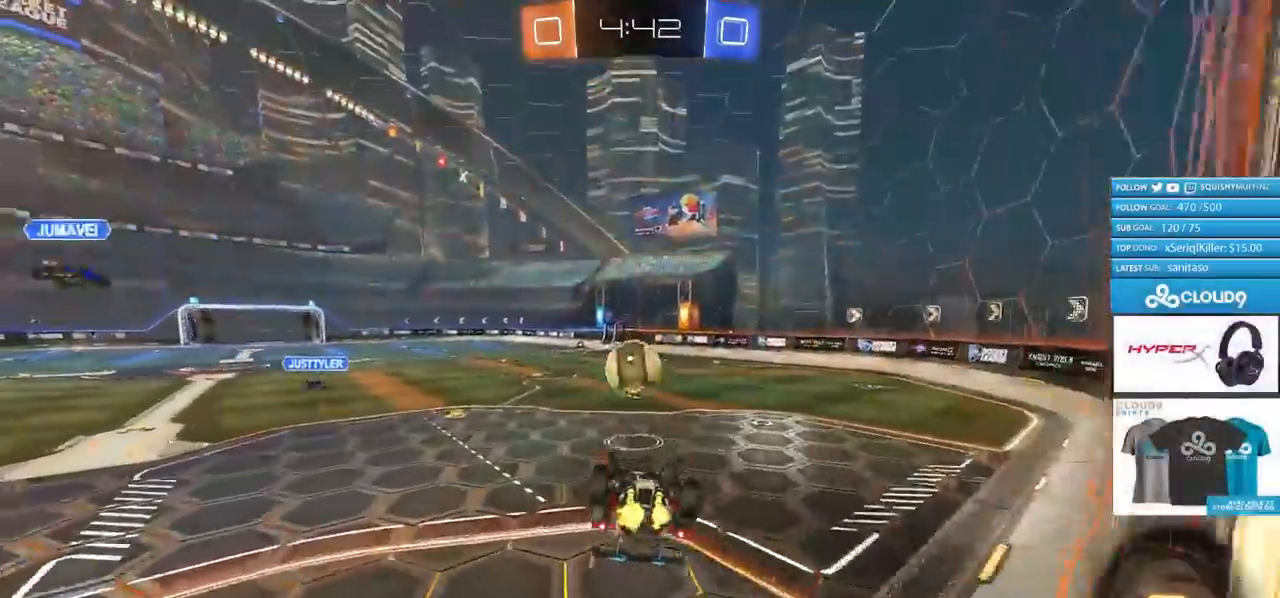
{"buttons": ["CIRCLE", "R2"], "left_stick": "down", "right_stick": "center", "events": [[34, "CROSS", "down"], [67, "left_stick", "down"], [101, "TRIANGLE", "down"], [134, "CROSS", "up"], [134, "L3", "down"], [151, "TRIANGLE", "up"], [384, "TRIANGLE", "down"], [468, "L3", "up"], [484, "TRIANGLE", "up"]]}
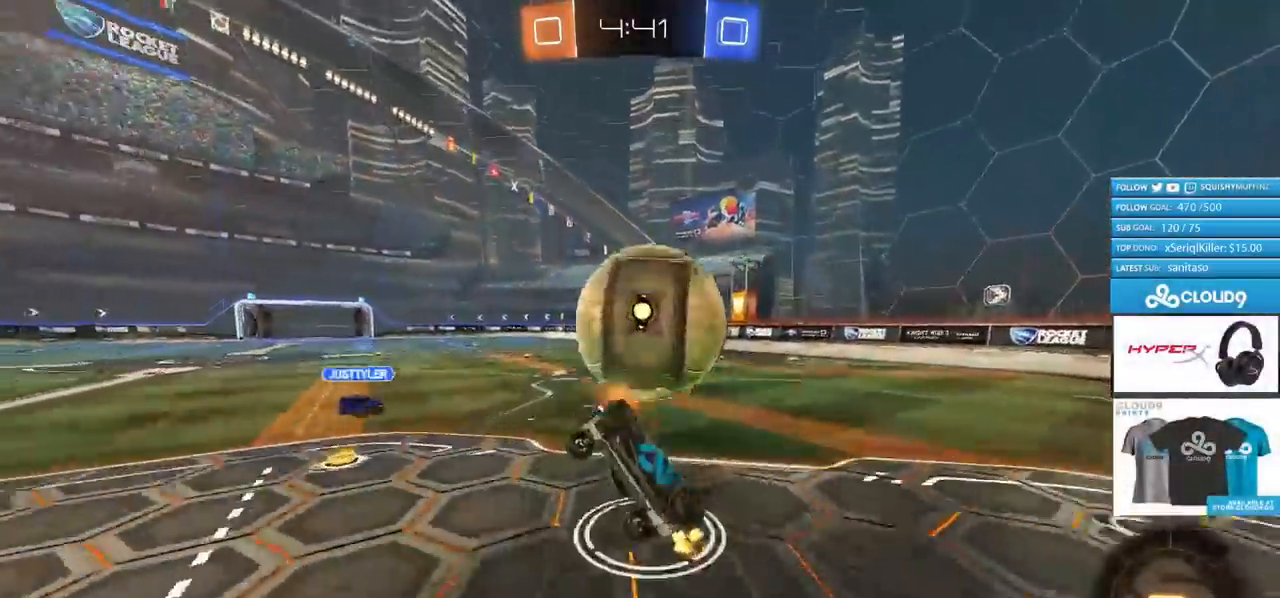
{"buttons": ["L1"], "left_stick": "down", "right_stick": "center", "events": [[67, "CIRCLE", "up"], [200, "R2", "up"], [217, "L1", "down"], [284, "TRIANGLE", "down"], [384, "TRIANGLE", "up"]]}
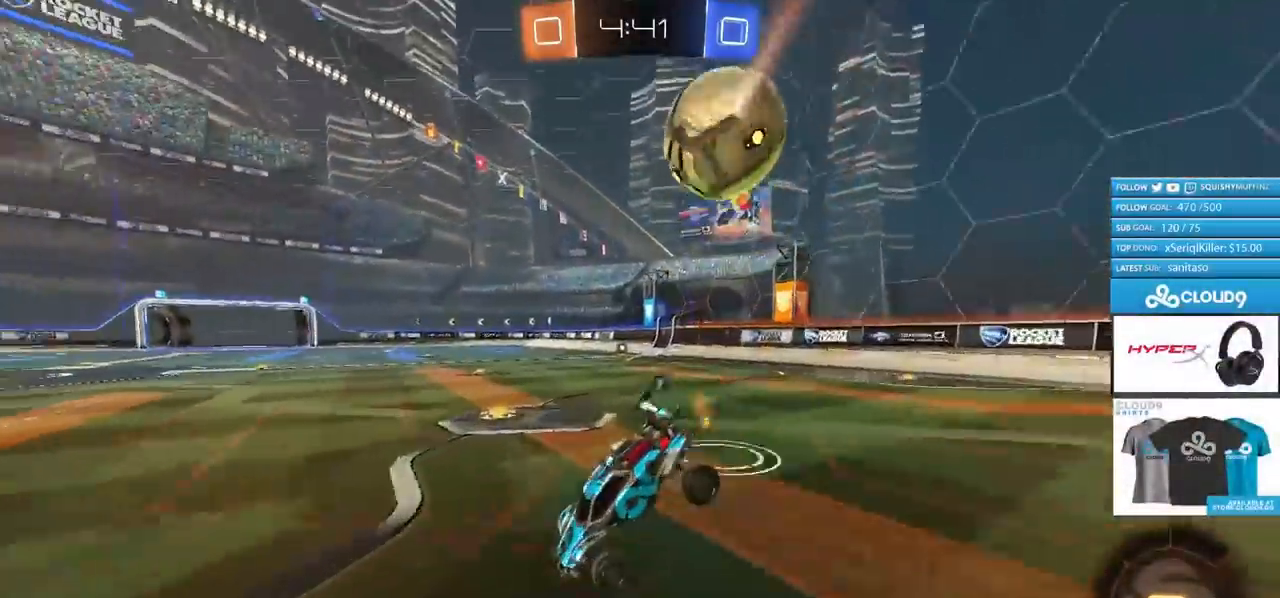
{"buttons": ["L1", "R2"], "left_stick": "down-right", "right_stick": "center", "events": [[151, "R2", "down"], [267, "CROSS", "down"], [334, "CROSS", "up"], [401, "CROSS", "down"], [434, "left_stick", "down-right"], [468, "CROSS", "up"]]}
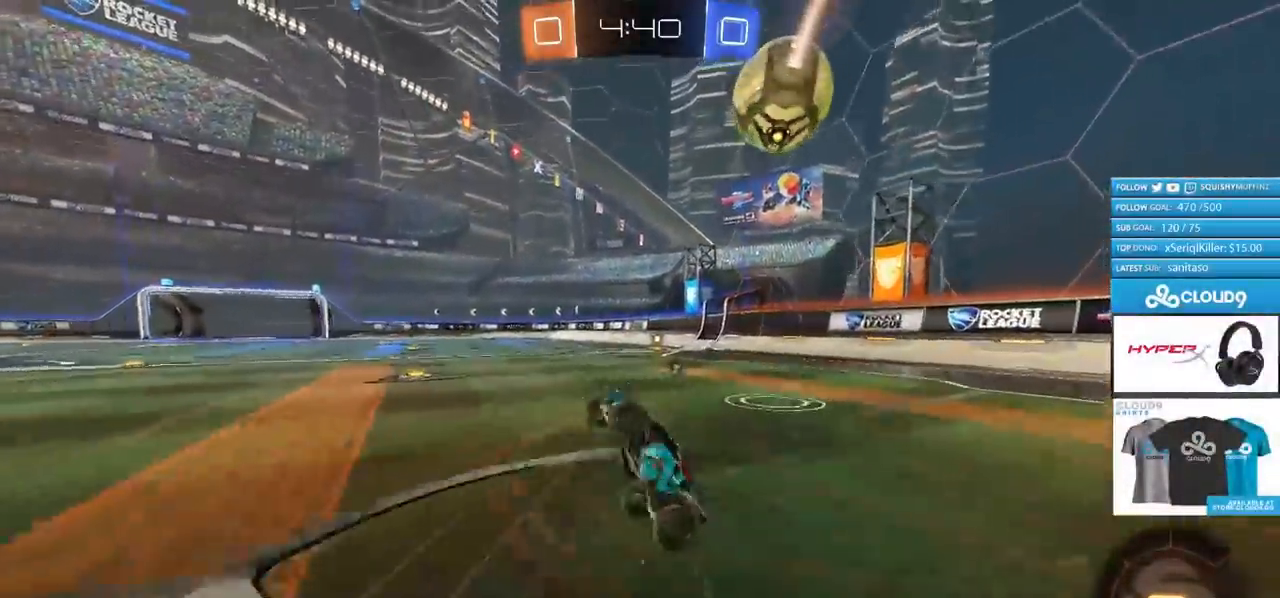
{"buttons": ["L1", "R2"], "left_stick": "up-right", "right_stick": "center", "events": [[67, "left_stick", "right"], [267, "left_stick", "up-right"]]}
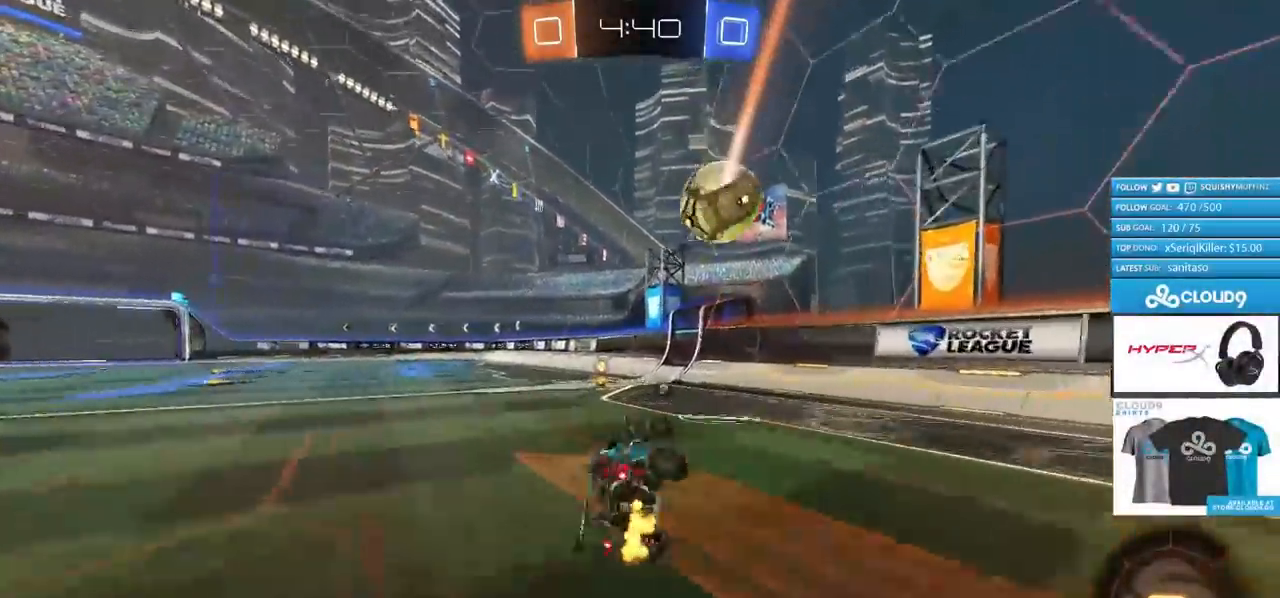
{"buttons": ["R2"], "left_stick": "up-left", "right_stick": "center", "events": [[151, "L1", "up"], [334, "left_stick", "center"], [384, "left_stick", "up-left"]]}
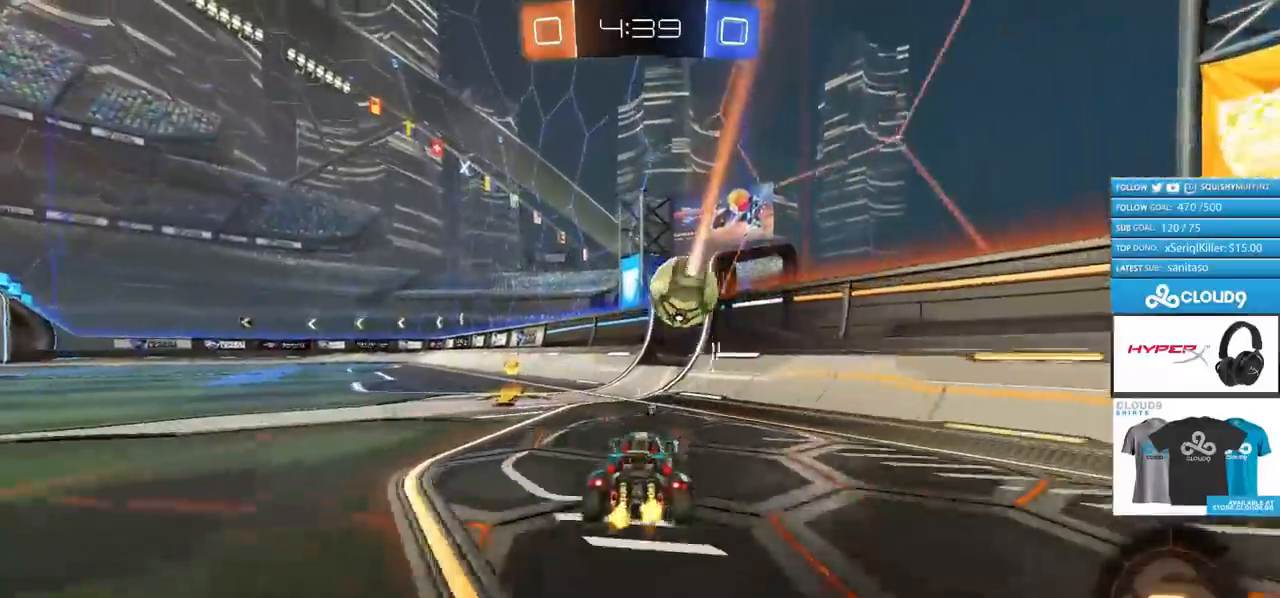
{"buttons": ["R2"], "left_stick": "up-left", "right_stick": "center", "events": [[234, "L1", "down"], [317, "L1", "up"]]}
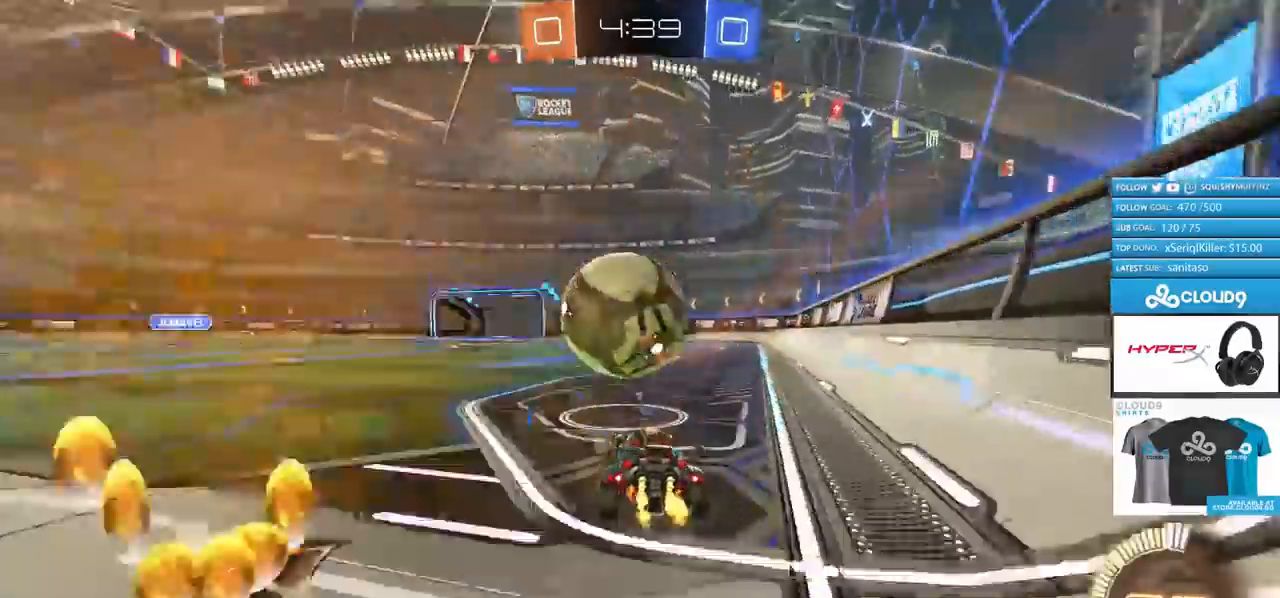
{"buttons": ["CROSS", "R2"], "left_stick": "left", "right_stick": "center", "events": [[51, "left_stick", "center"], [84, "CIRCLE", "down"], [167, "CROSS", "down"], [167, "left_stick", "down-left"], [301, "CROSS", "up"], [334, "left_stick", "center"], [351, "CROSS", "down"], [434, "left_stick", "left"], [484, "CIRCLE", "up"]]}
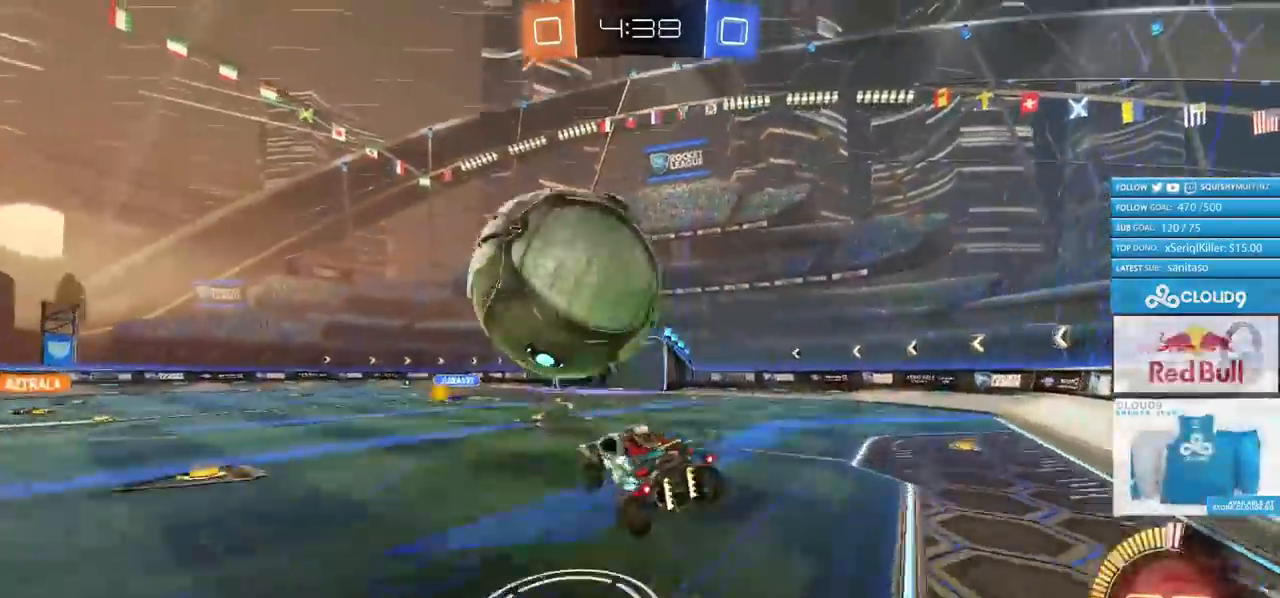
{"buttons": ["CROSS", "CIRCLE", "R2"], "left_stick": "right", "right_stick": "center", "events": [[17, "SQUARE", "down"], [100, "CIRCLE", "down"], [250, "SQUARE", "up"], [300, "left_stick", "up"], [500, "left_stick", "right"]]}
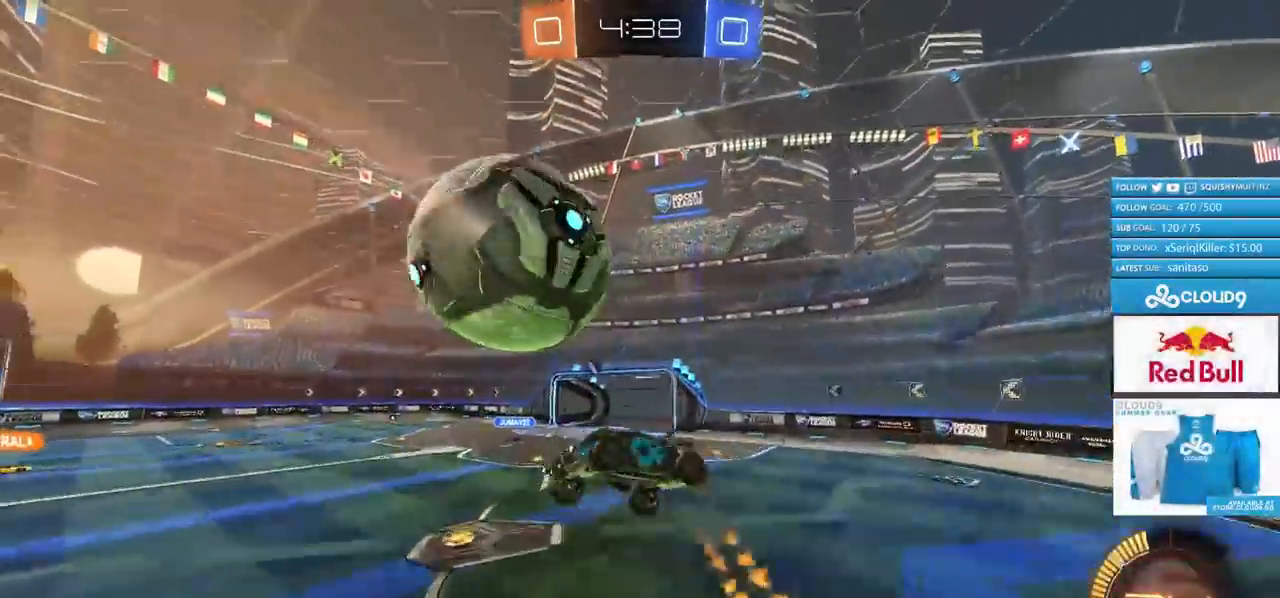
{"buttons": ["R2"], "left_stick": "up-right", "right_stick": "center", "events": [[67, "CROSS", "up"], [84, "L1", "down"], [151, "CIRCLE", "up"], [234, "left_stick", "up-right"], [317, "R2", "up"], [451, "L1", "up"], [501, "R2", "down"]]}
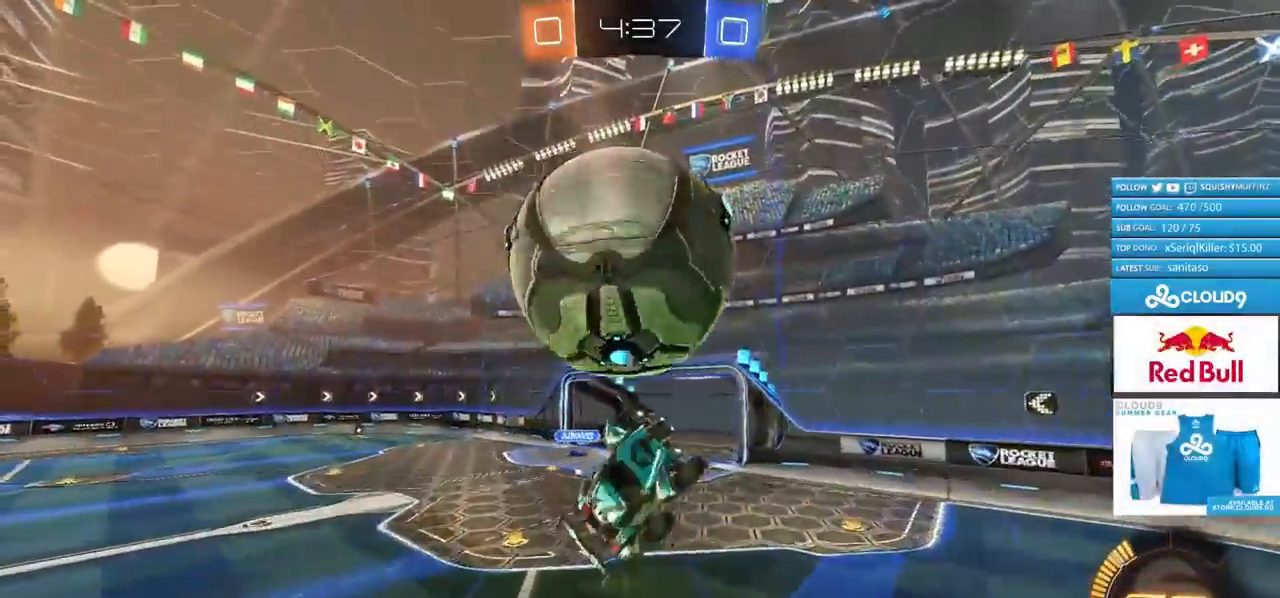
{"buttons": ["CIRCLE", "R2"], "left_stick": "center", "right_stick": "center", "events": [[50, "CIRCLE", "down"], [234, "left_stick", "left"], [434, "left_stick", "center"]]}
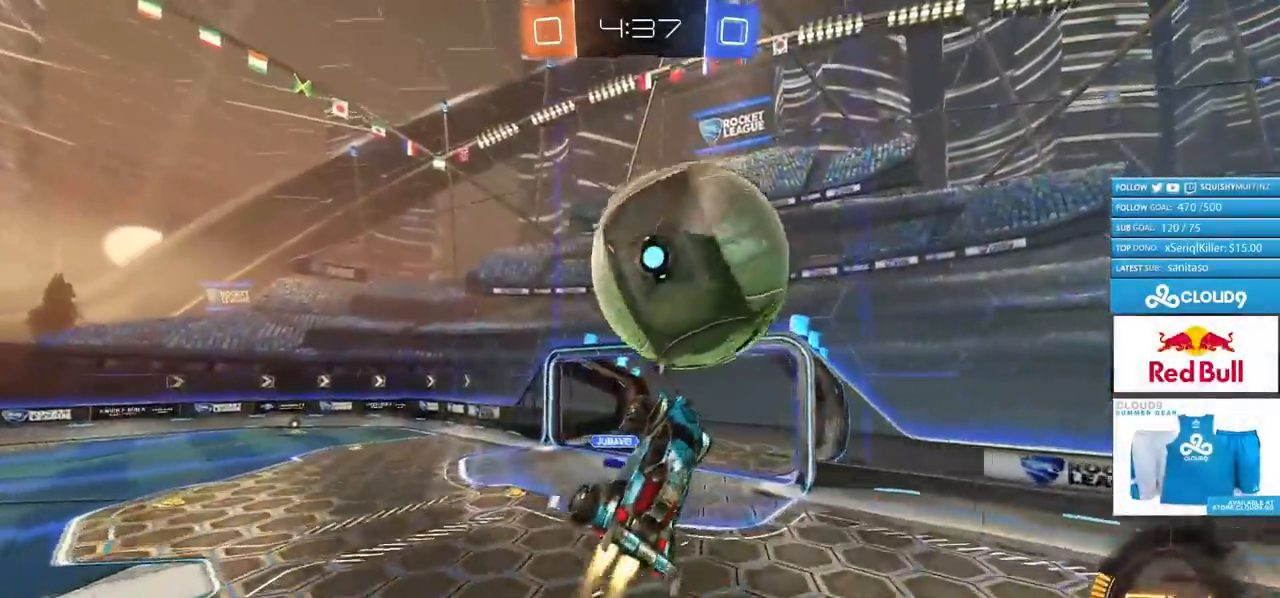
{"buttons": ["CIRCLE", "R2"], "left_stick": "right", "right_stick": "center", "events": [[284, "left_stick", "down-left"], [468, "left_stick", "right"]]}
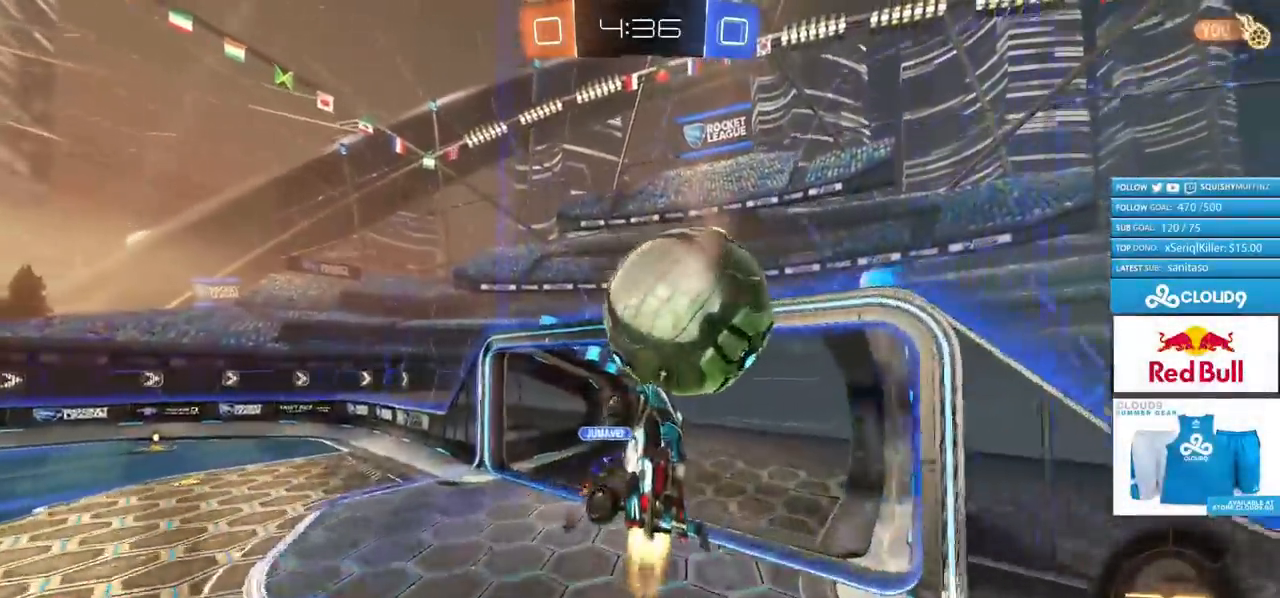
{"buttons": ["CIRCLE", "R2"], "left_stick": "up-right", "right_stick": "center", "events": [[83, "left_stick", "up-right"]]}
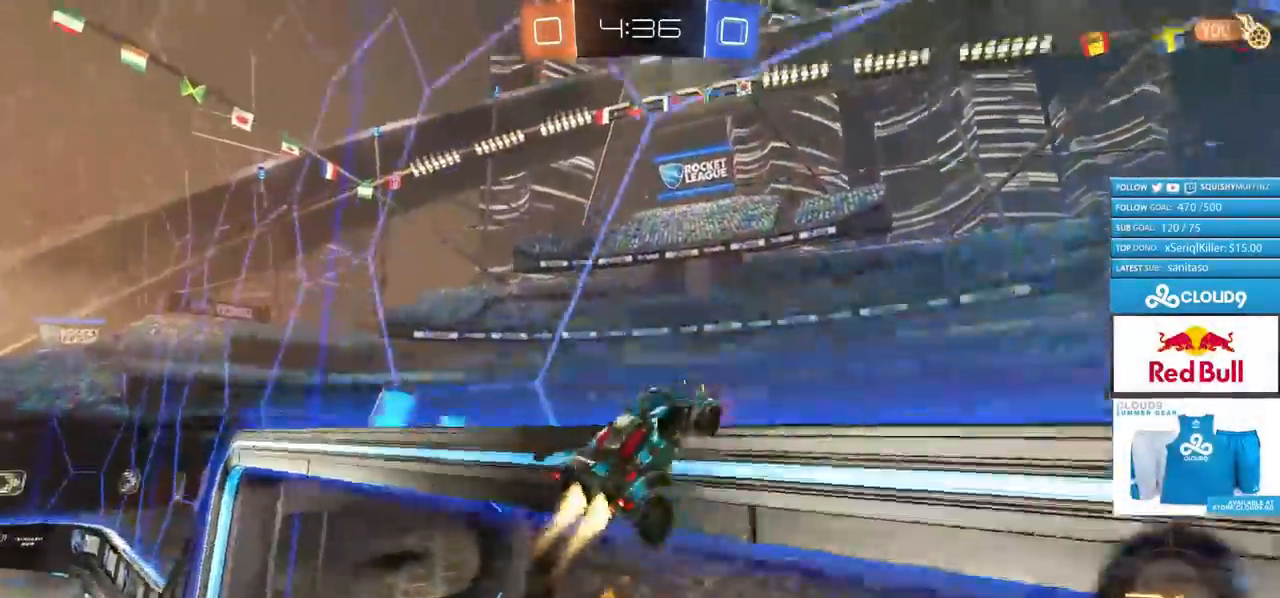
{"buttons": [], "left_stick": "center", "right_stick": "center", "events": [[17, "TRIANGLE", "down"], [117, "TRIANGLE", "up"], [151, "CIRCLE", "up"], [317, "R2", "up"], [501, "left_stick", "center"]]}
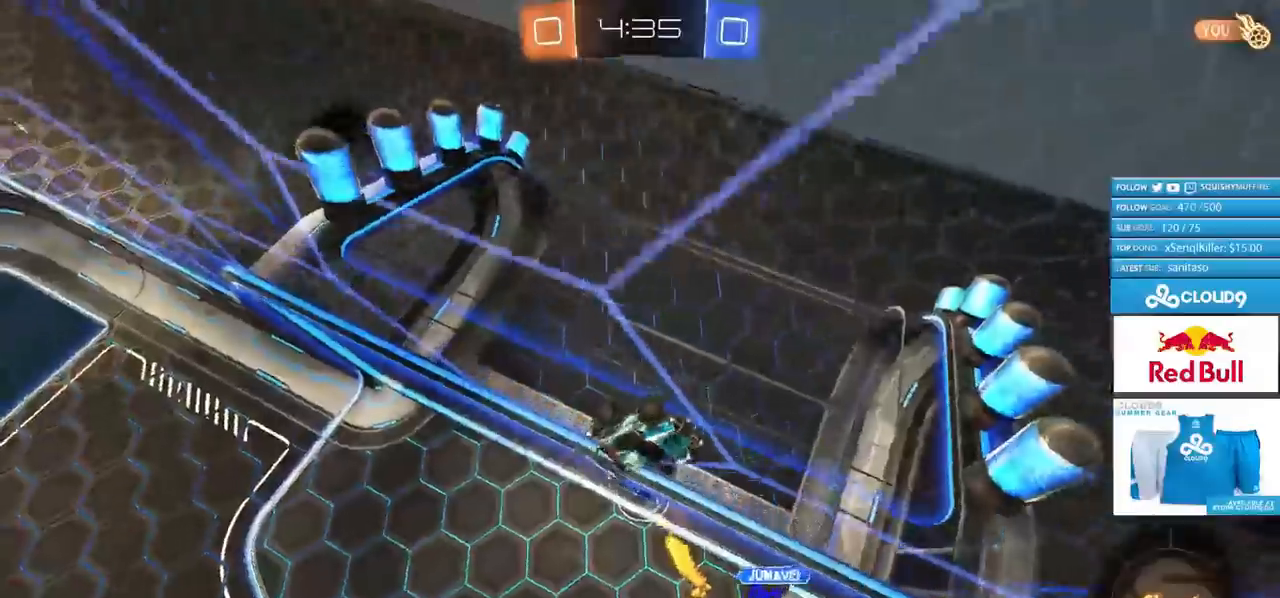
{"buttons": [], "left_stick": "center", "right_stick": "center", "events": []}
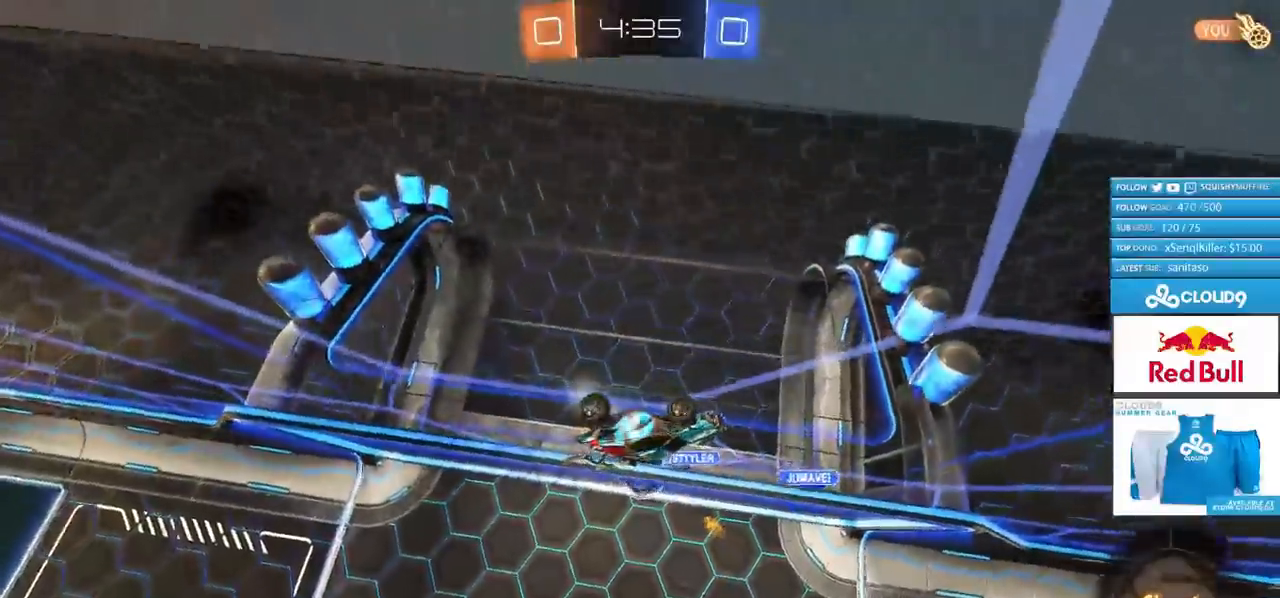
{"buttons": [], "left_stick": "center", "right_stick": "center", "events": []}
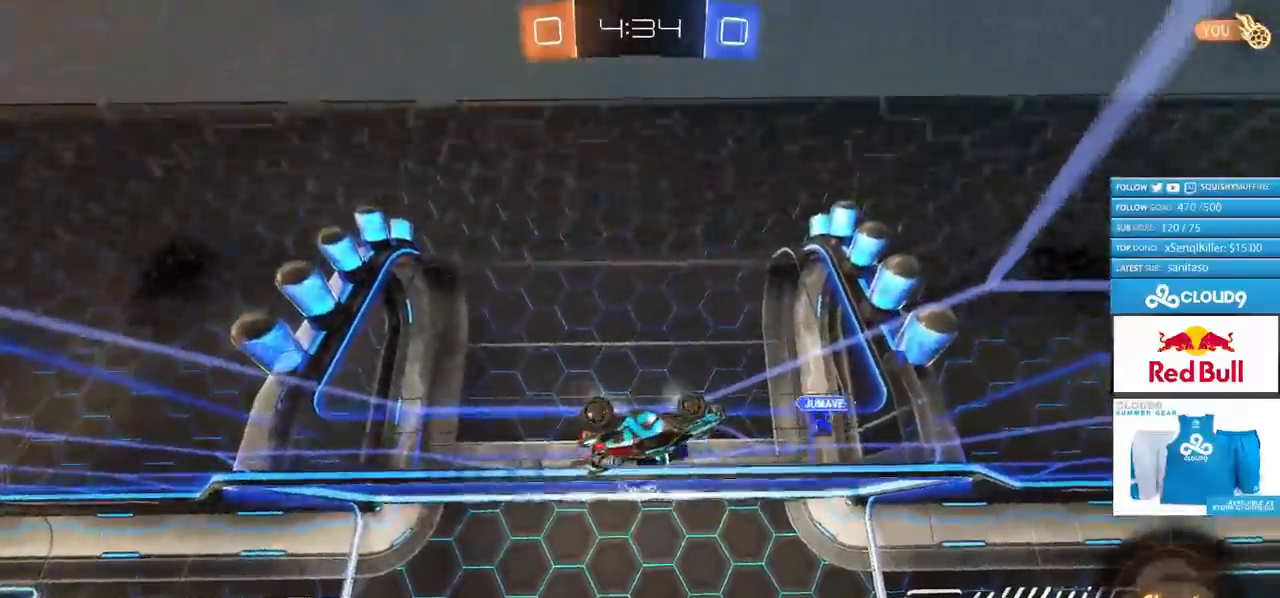
{"buttons": [], "left_stick": "center", "right_stick": "center", "events": []}
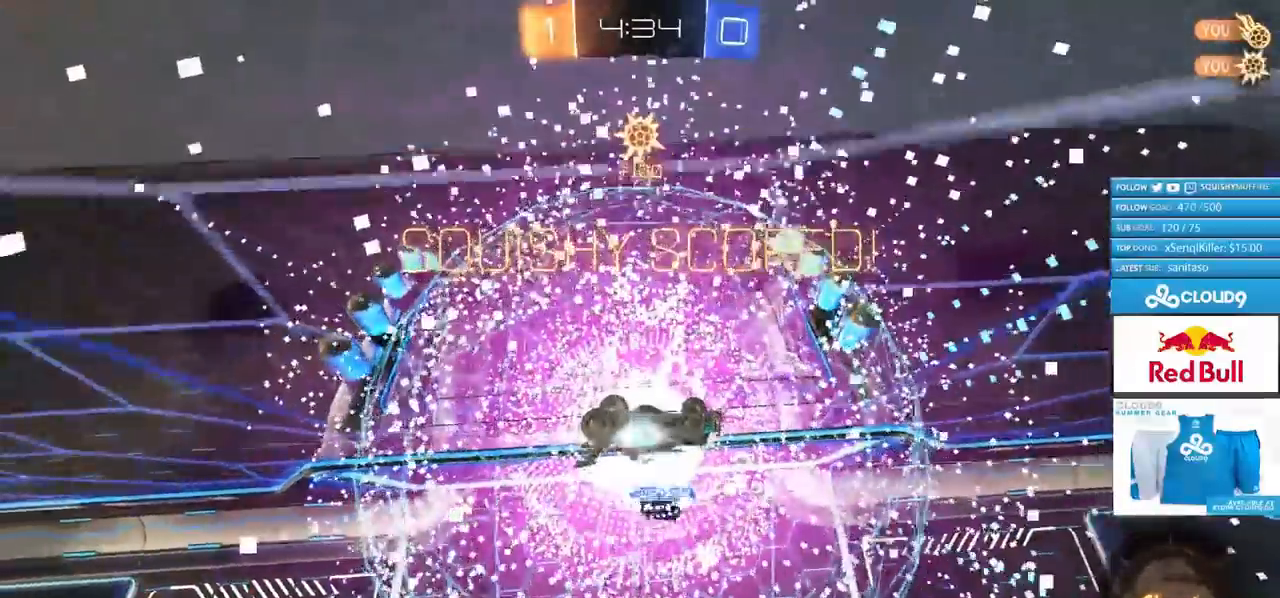
{"buttons": [], "left_stick": "center", "right_stick": "center", "events": []}
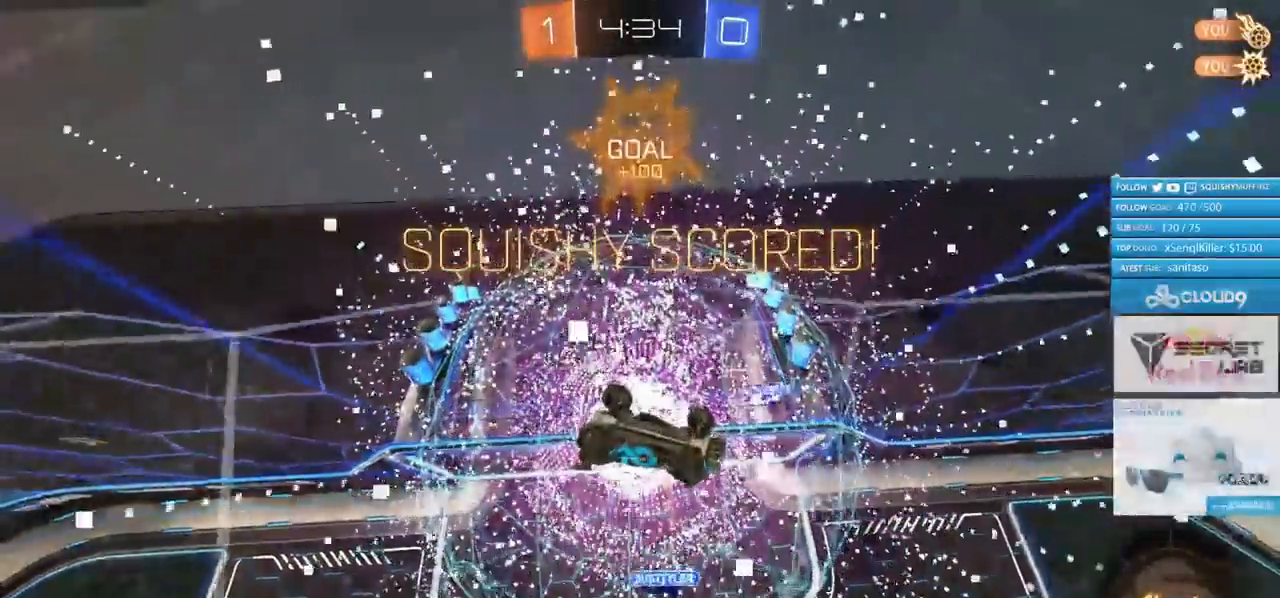
{"buttons": ["CIRCLE"], "left_stick": "left", "right_stick": "center", "events": [[251, "CROSS", "down"], [317, "CROSS", "up"], [401, "CROSS", "down"], [401, "SQUARE", "down"], [401, "left_stick", "left"], [417, "SQUARE", "up"], [467, "CIRCLE", "down"], [467, "CROSS", "up"]]}
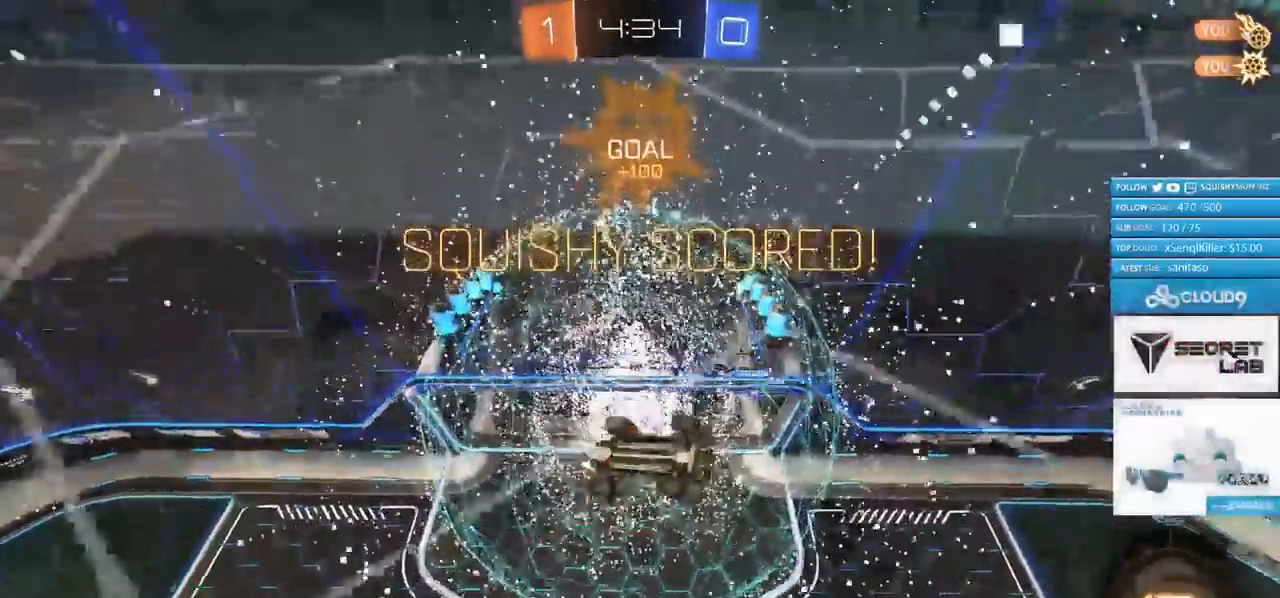
{"buttons": [], "left_stick": "left", "right_stick": "center", "events": [[500, "CIRCLE", "up"]]}
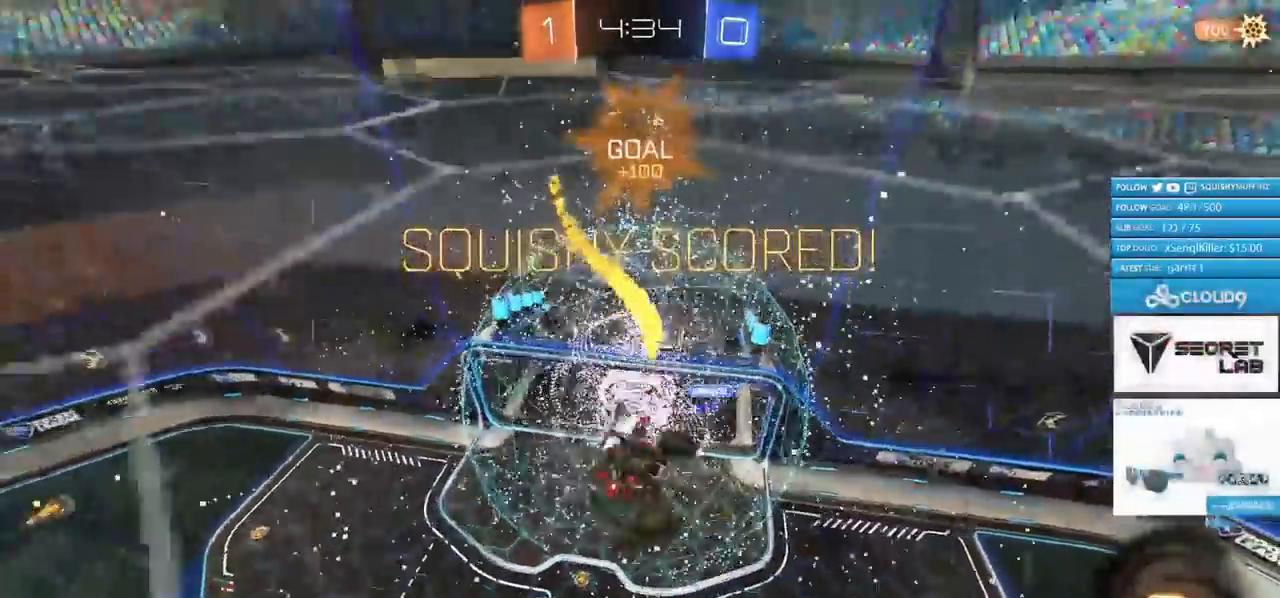
{"buttons": ["L1"], "left_stick": "left", "right_stick": "center", "events": [[184, "L1", "down"]]}
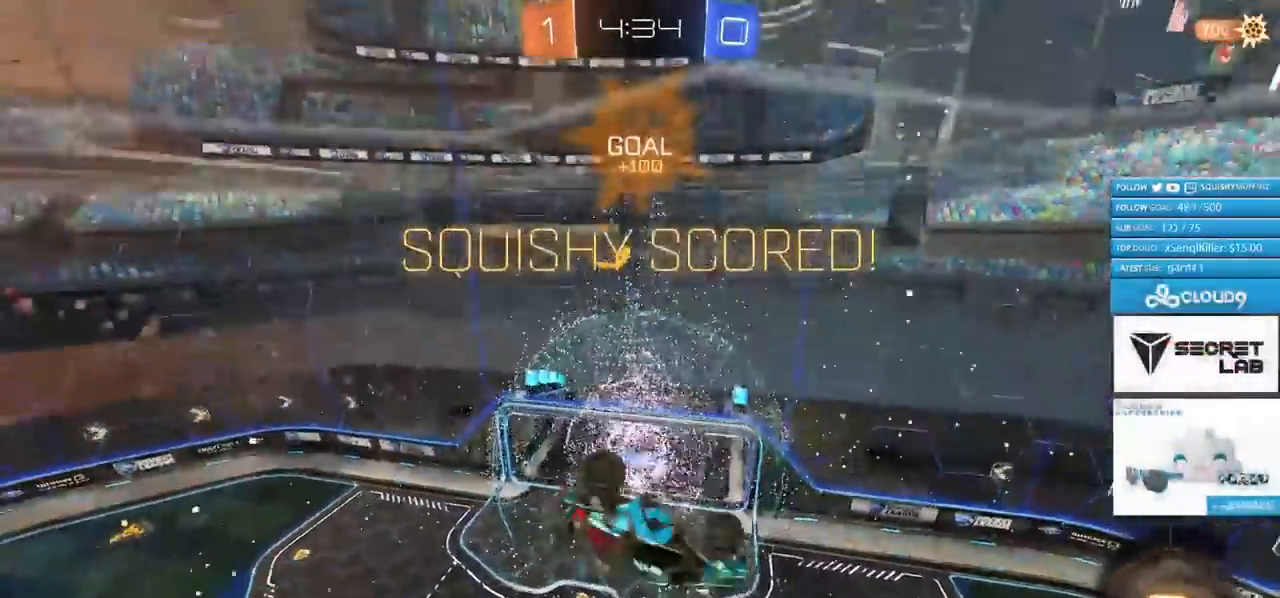
{"buttons": [], "left_stick": "center", "right_stick": "center", "events": [[133, "L1", "up"], [150, "left_stick", "center"]]}